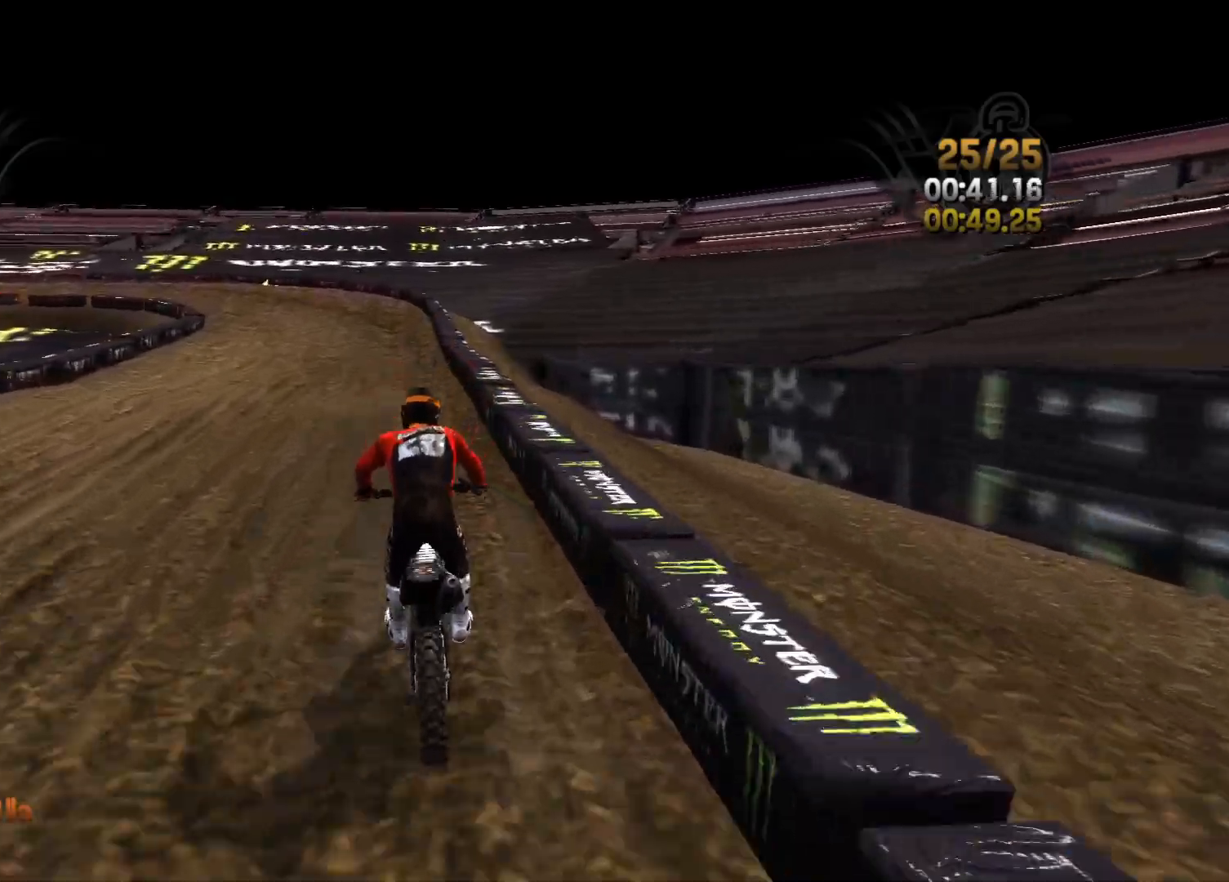
Gameplay with a controller (Xbox layout); each line is a JSON object with the inputs held at the frame after it. "events" lists button and stick changes between this image and that frame as [ms after this image, input, new state], when the widget could be followed in between.
{"buttons": ["R2"], "left_stick": "left", "right_stick": "down-left", "events": [[33, "left_stick", "center"], [33, "right_stick", "down-left"], [267, "left_stick", "left"]]}
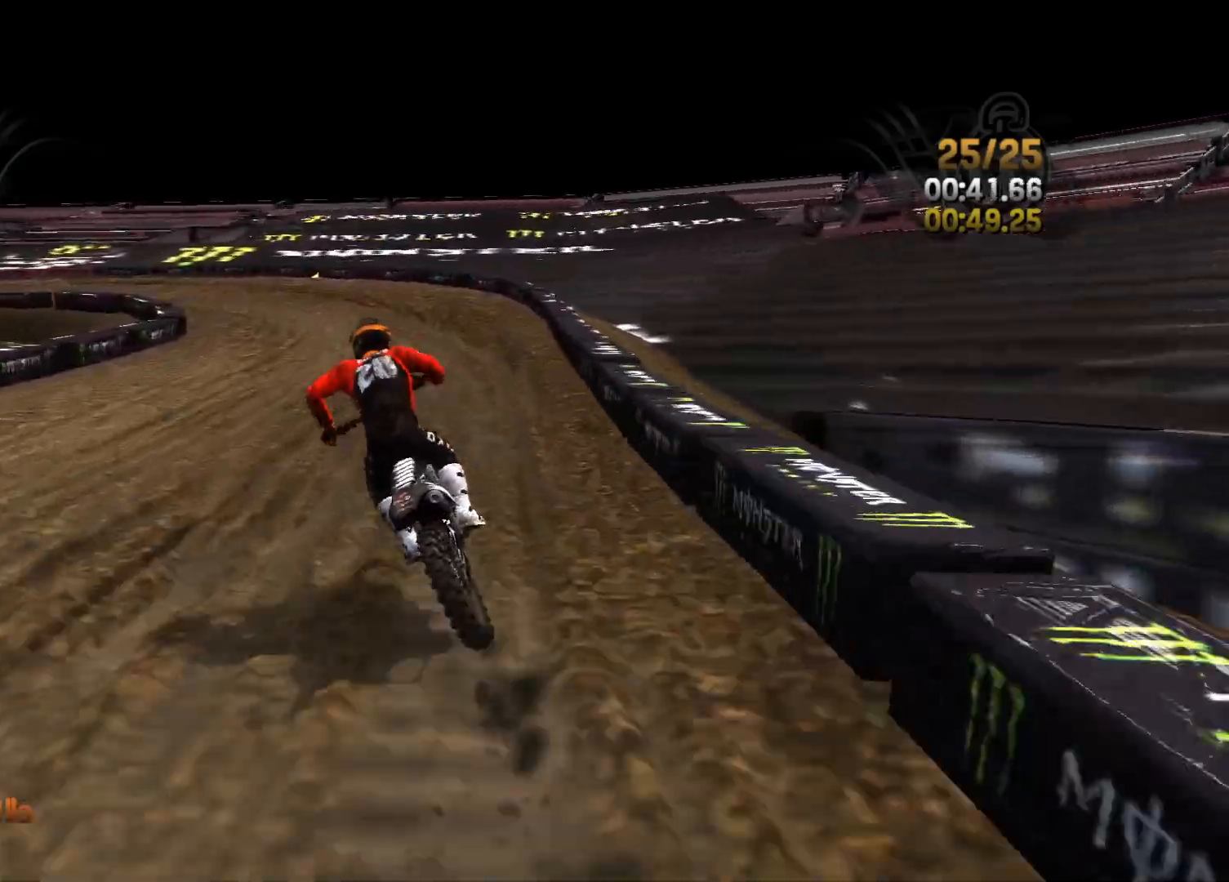
{"buttons": [], "left_stick": "left", "right_stick": "left", "events": [[150, "right_stick", "left"], [433, "R2", "up"]]}
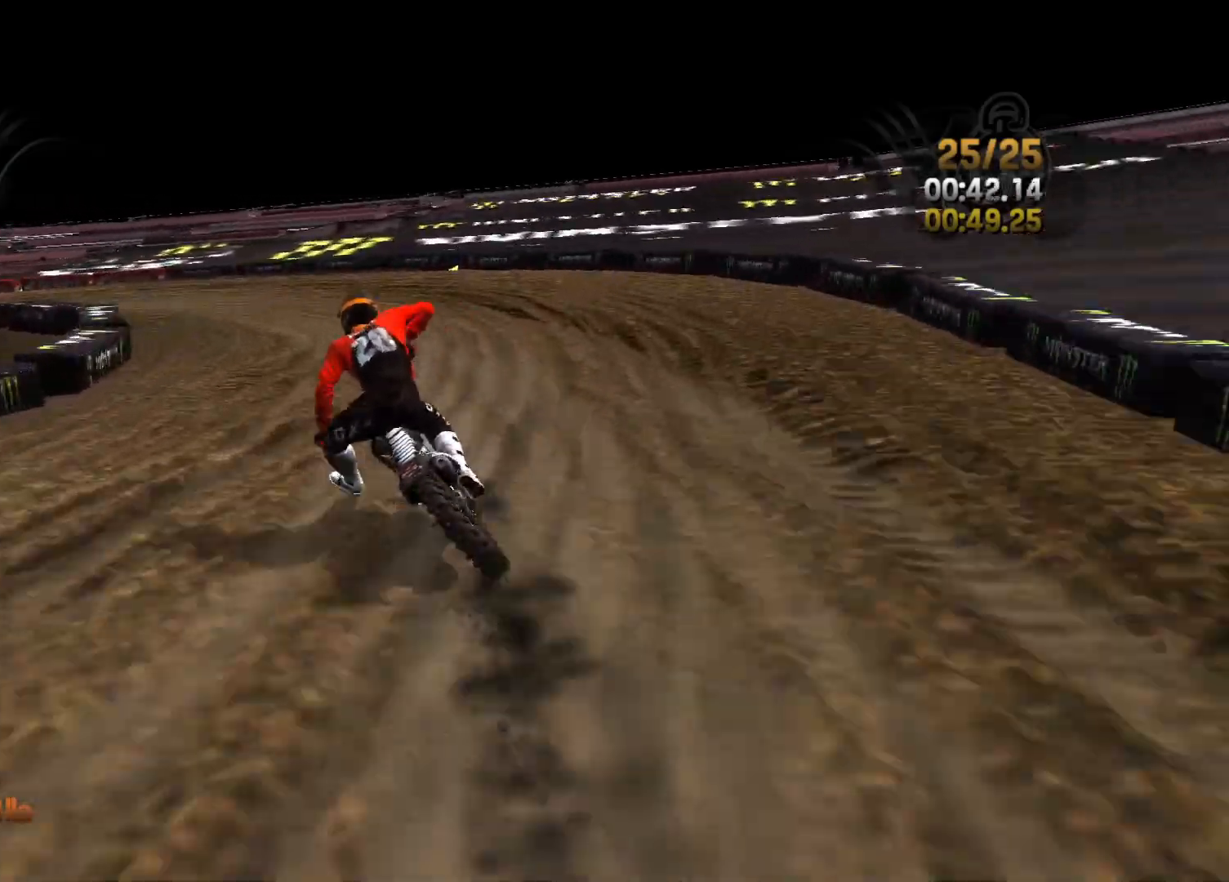
{"buttons": [], "left_stick": "left", "right_stick": "left", "events": []}
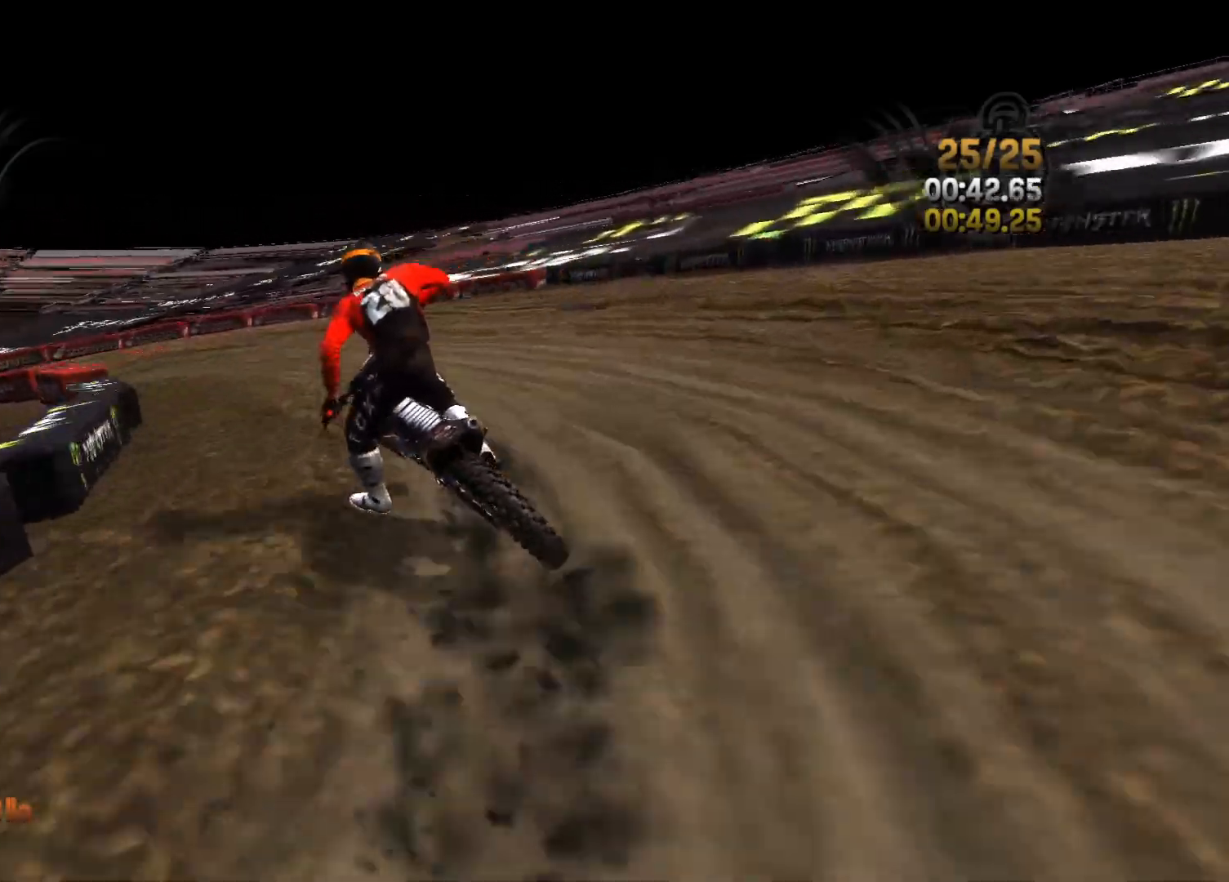
{"buttons": ["R2"], "left_stick": "left", "right_stick": "left", "events": [[117, "R2", "down"]]}
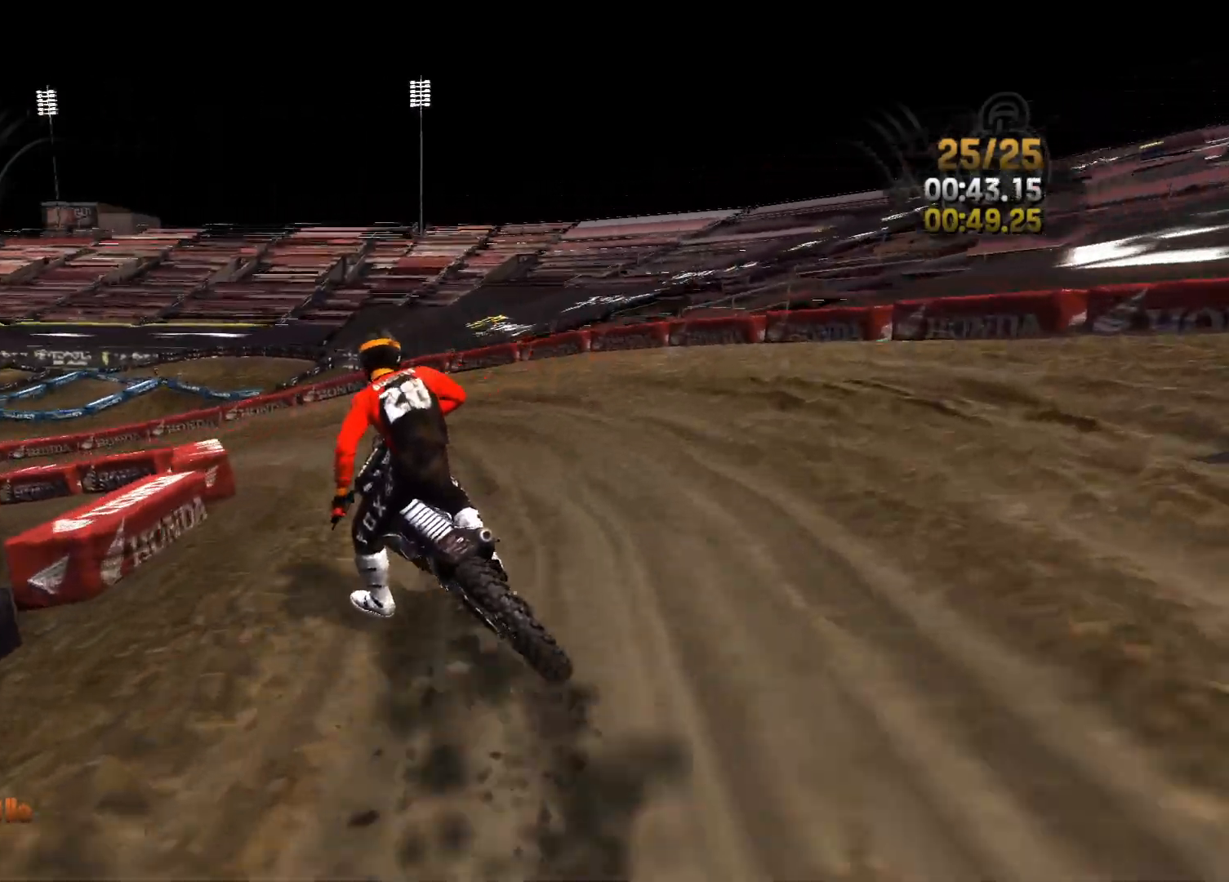
{"buttons": ["R2"], "left_stick": "left", "right_stick": "left", "events": [[200, "right_stick", "center"], [467, "right_stick", "left"]]}
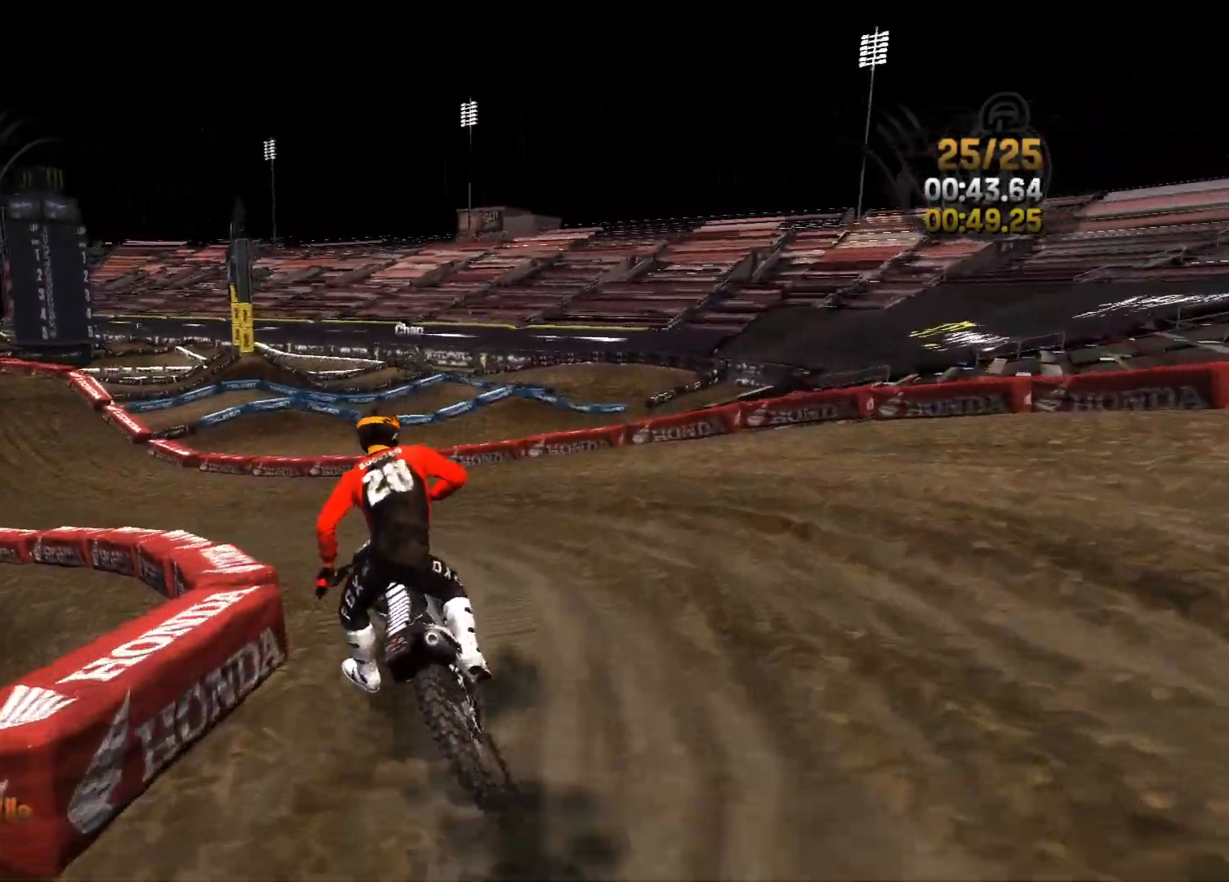
{"buttons": ["R2"], "left_stick": "left", "right_stick": "center", "events": [[67, "right_stick", "center"]]}
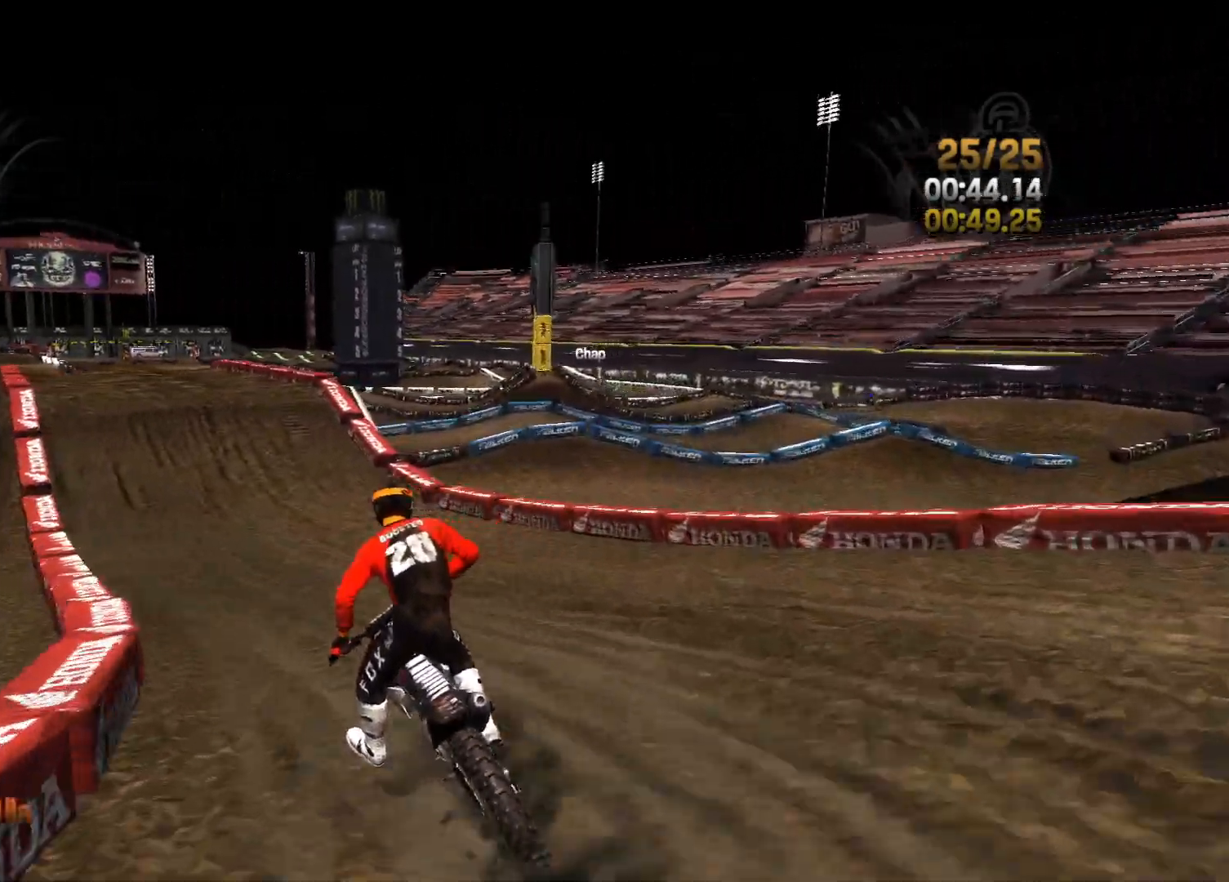
{"buttons": ["R2"], "left_stick": "left", "right_stick": "center", "events": [[267, "left_stick", "center"], [350, "left_stick", "left"]]}
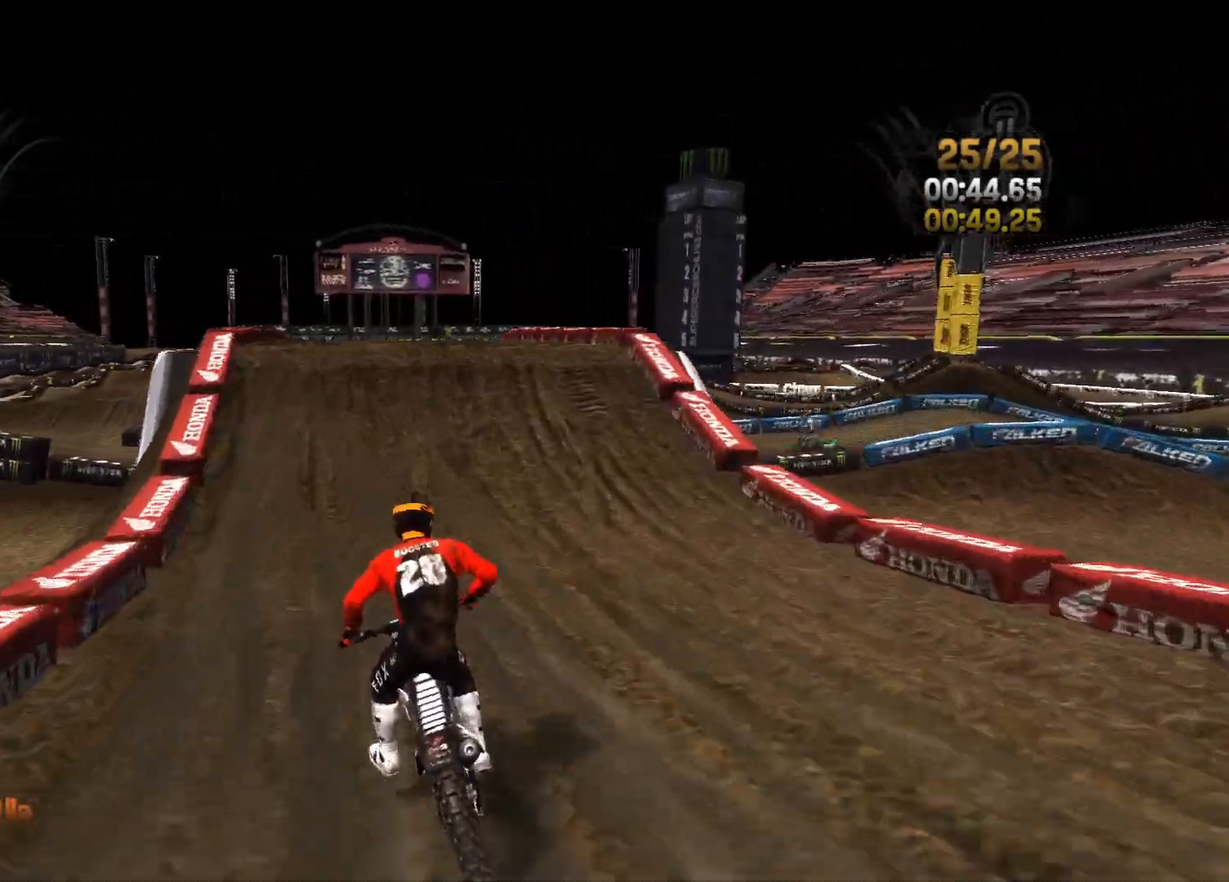
{"buttons": ["L2"], "left_stick": "center", "right_stick": "center", "events": [[233, "L2", "down"], [233, "R2", "up"], [233, "left_stick", "center"]]}
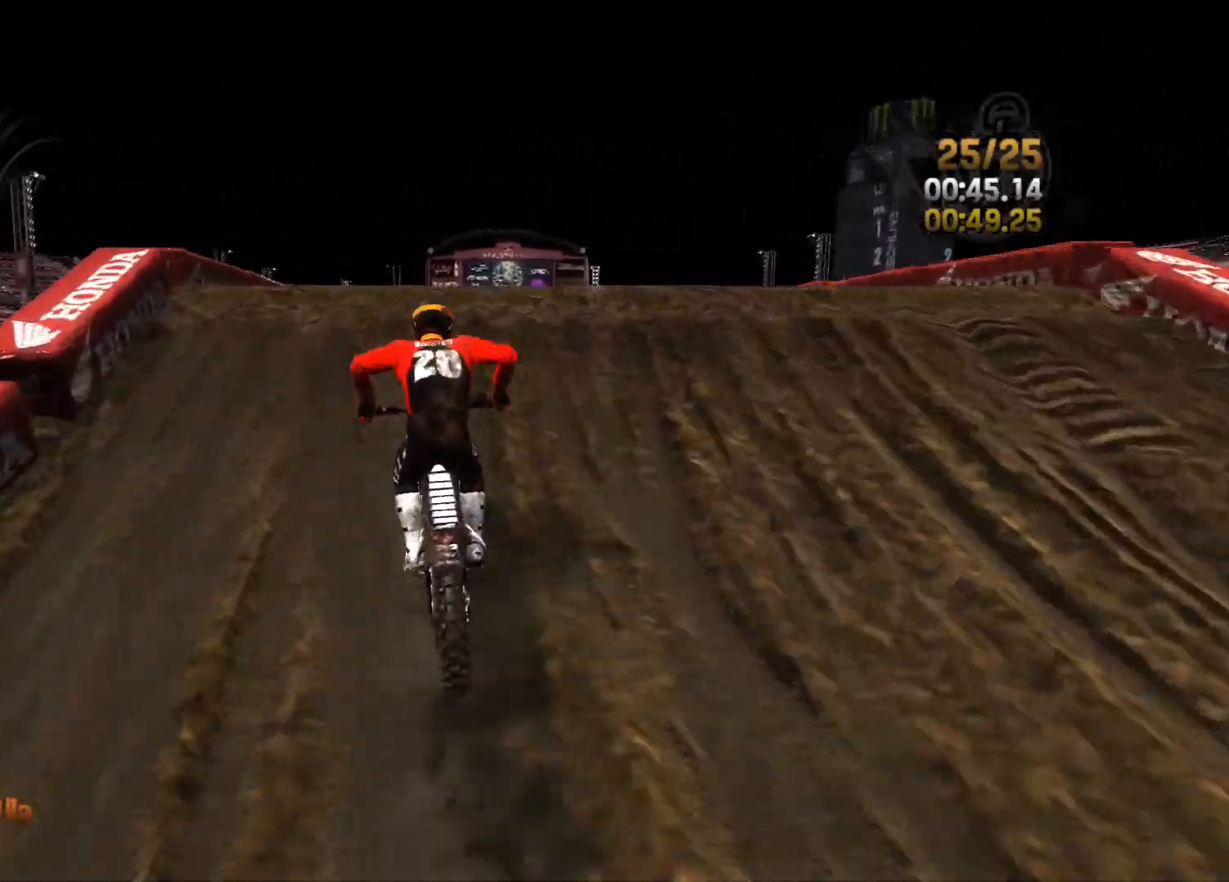
{"buttons": ["L2"], "left_stick": "center", "right_stick": "up-right", "events": [[17, "left_stick", "left"], [67, "right_stick", "down"], [83, "left_stick", "center"], [483, "right_stick", "up-right"]]}
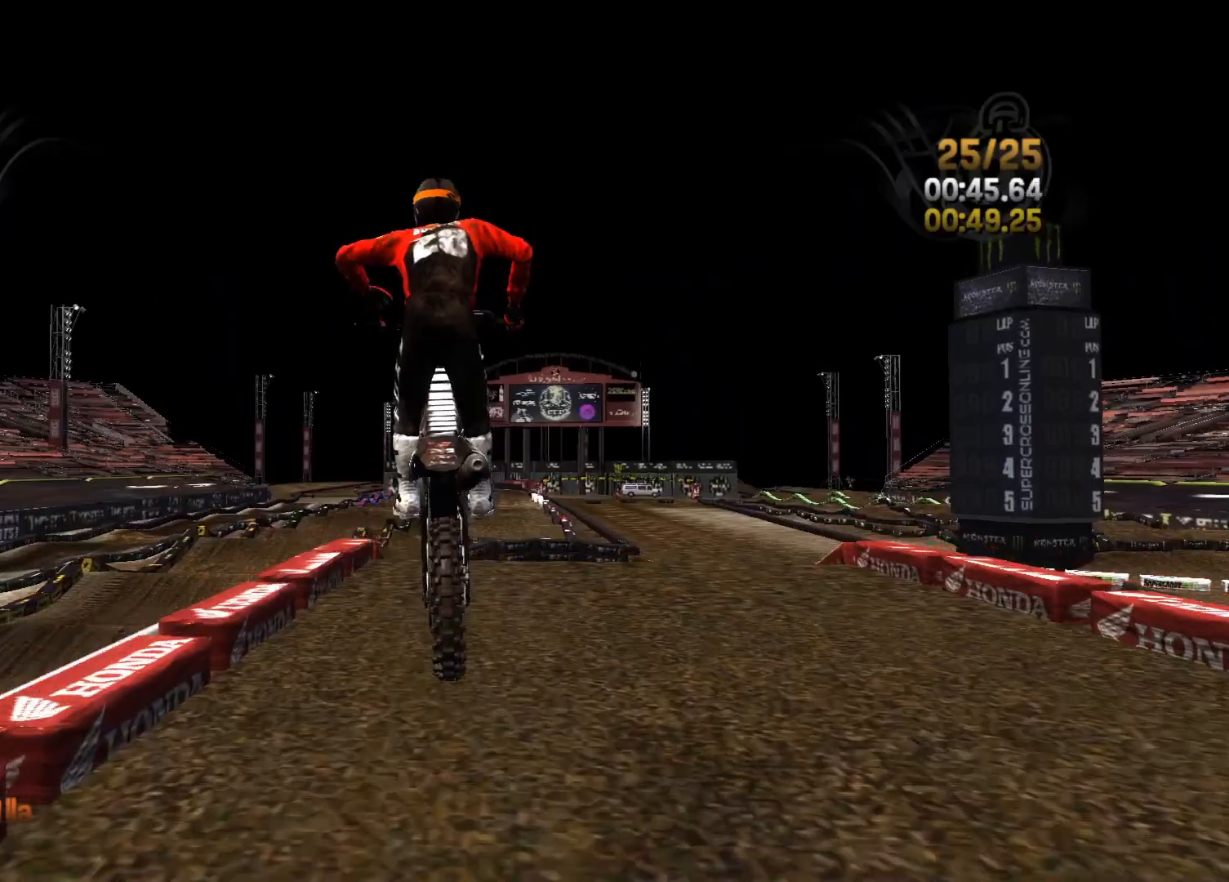
{"buttons": ["L2"], "left_stick": "right", "right_stick": "up-right", "events": [[133, "left_stick", "right"]]}
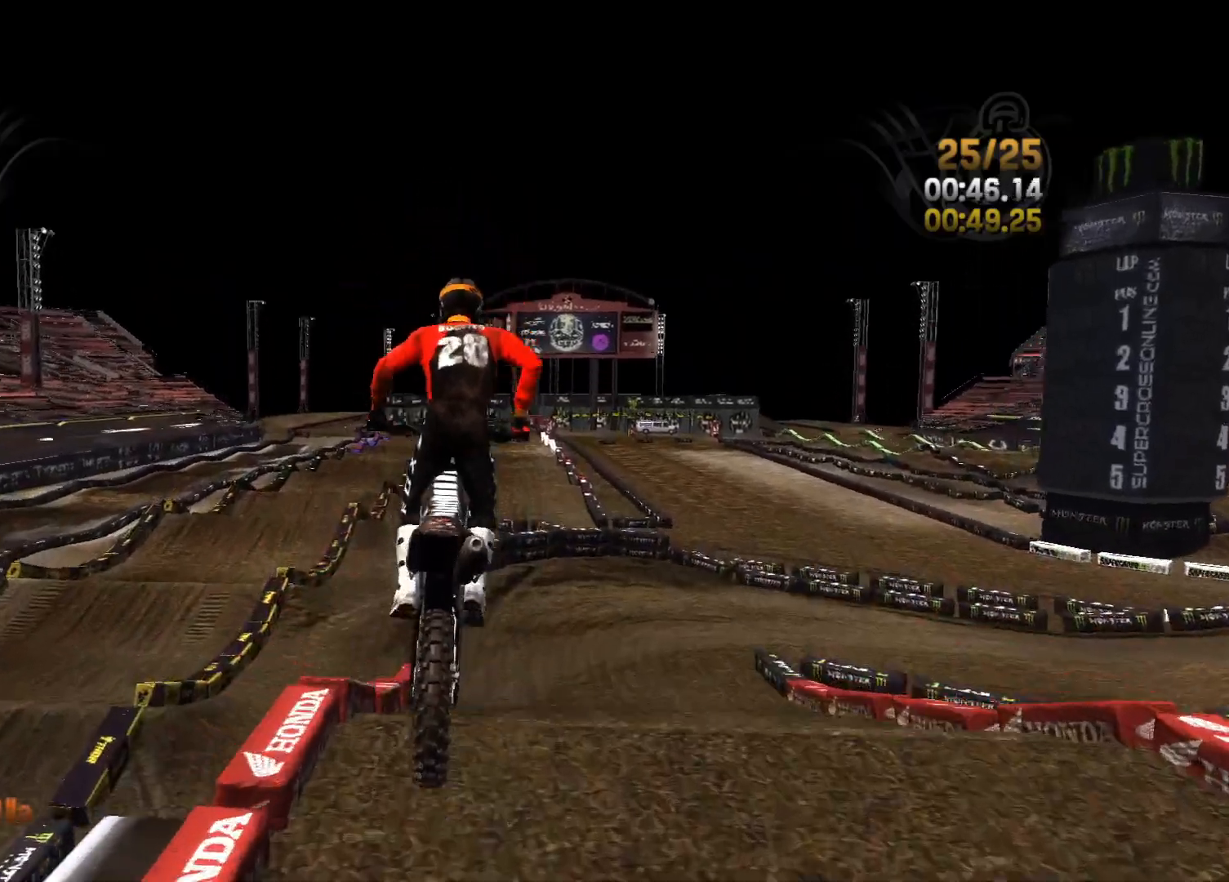
{"buttons": ["L2"], "left_stick": "left", "right_stick": "center", "events": [[217, "right_stick", "center"], [350, "left_stick", "center"], [400, "left_stick", "left"]]}
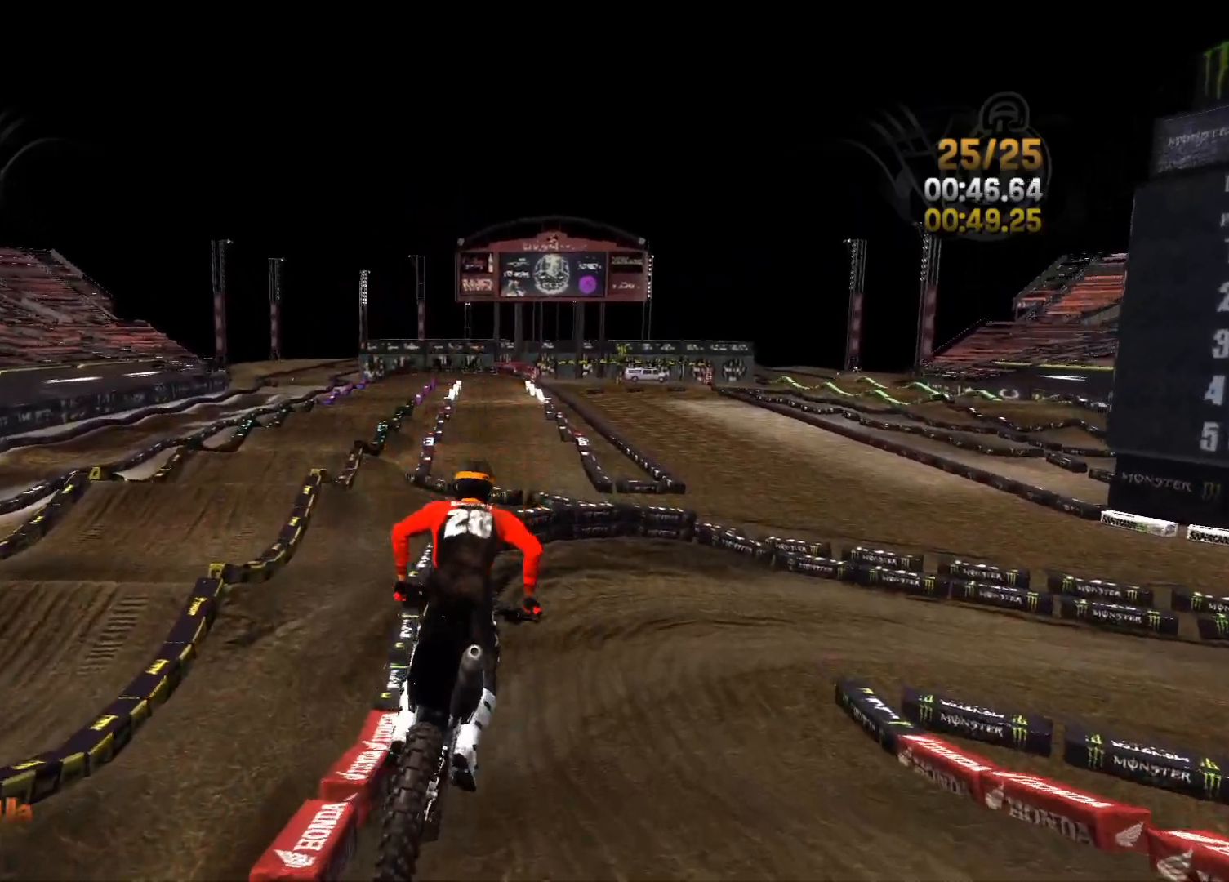
{"buttons": ["R2"], "left_stick": "center", "right_stick": "center", "events": [[17, "L2", "up"], [33, "left_stick", "center"], [267, "R2", "down"]]}
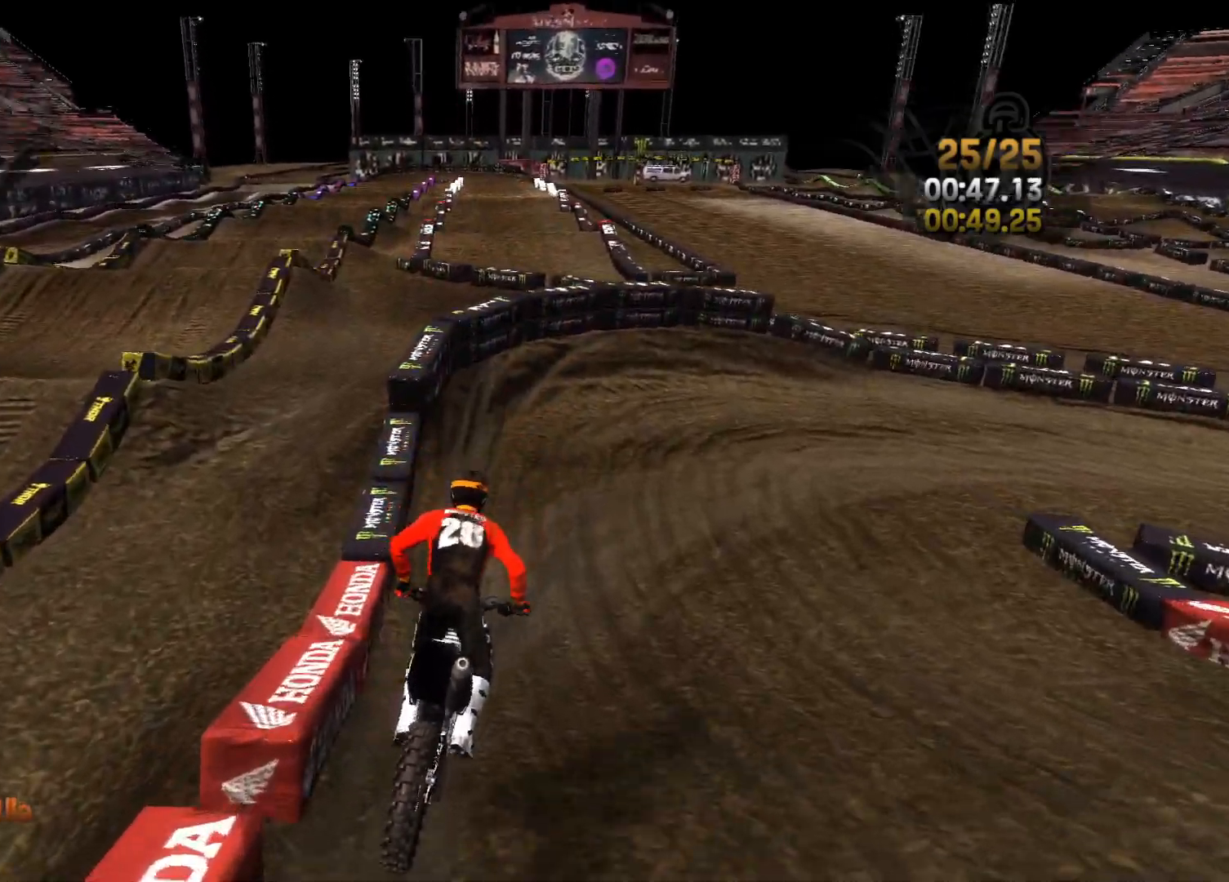
{"buttons": ["R2"], "left_stick": "up-right", "right_stick": "right", "events": [[17, "right_stick", "right"], [33, "left_stick", "right"], [133, "left_stick", "up-right"]]}
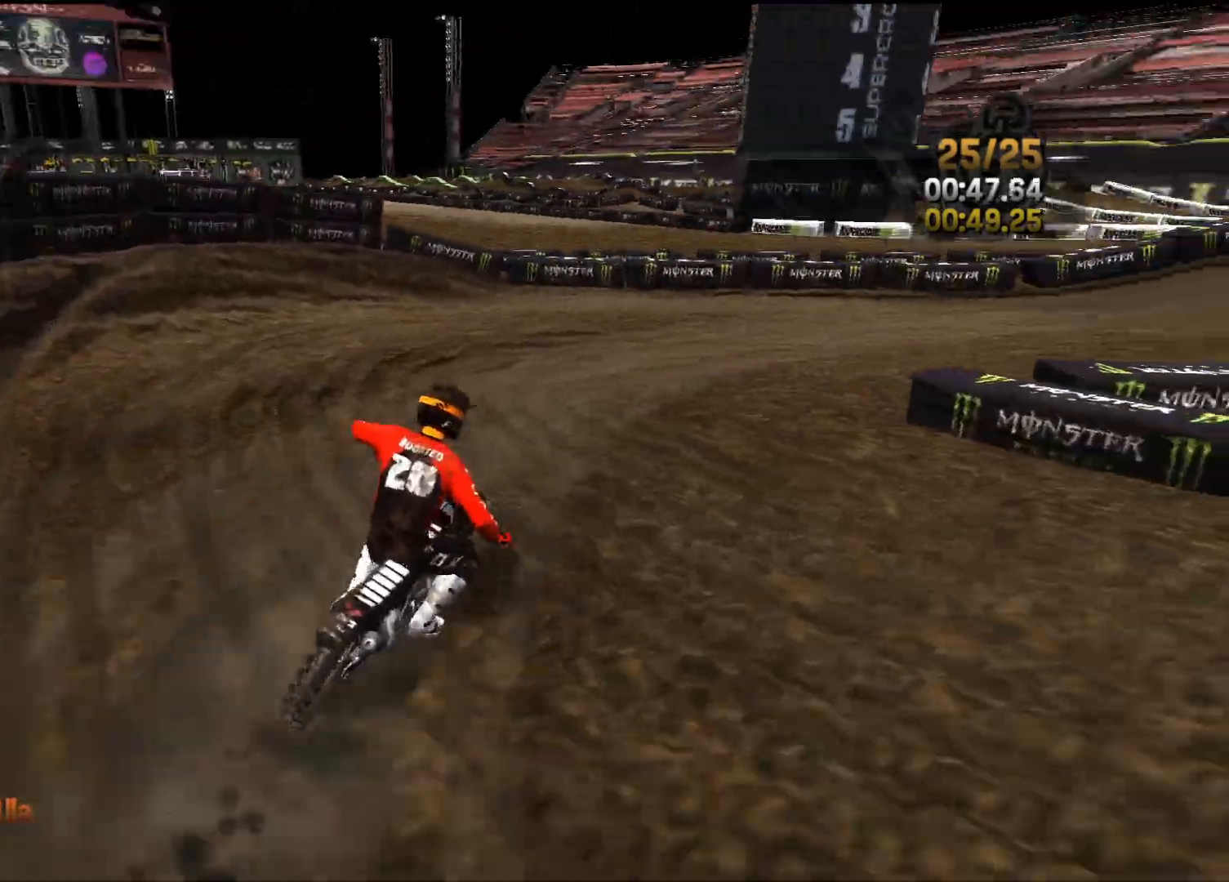
{"buttons": ["R2"], "left_stick": "up-right", "right_stick": "right", "events": [[33, "R2", "up"], [167, "R2", "down"], [217, "right_stick", "center"], [417, "right_stick", "right"]]}
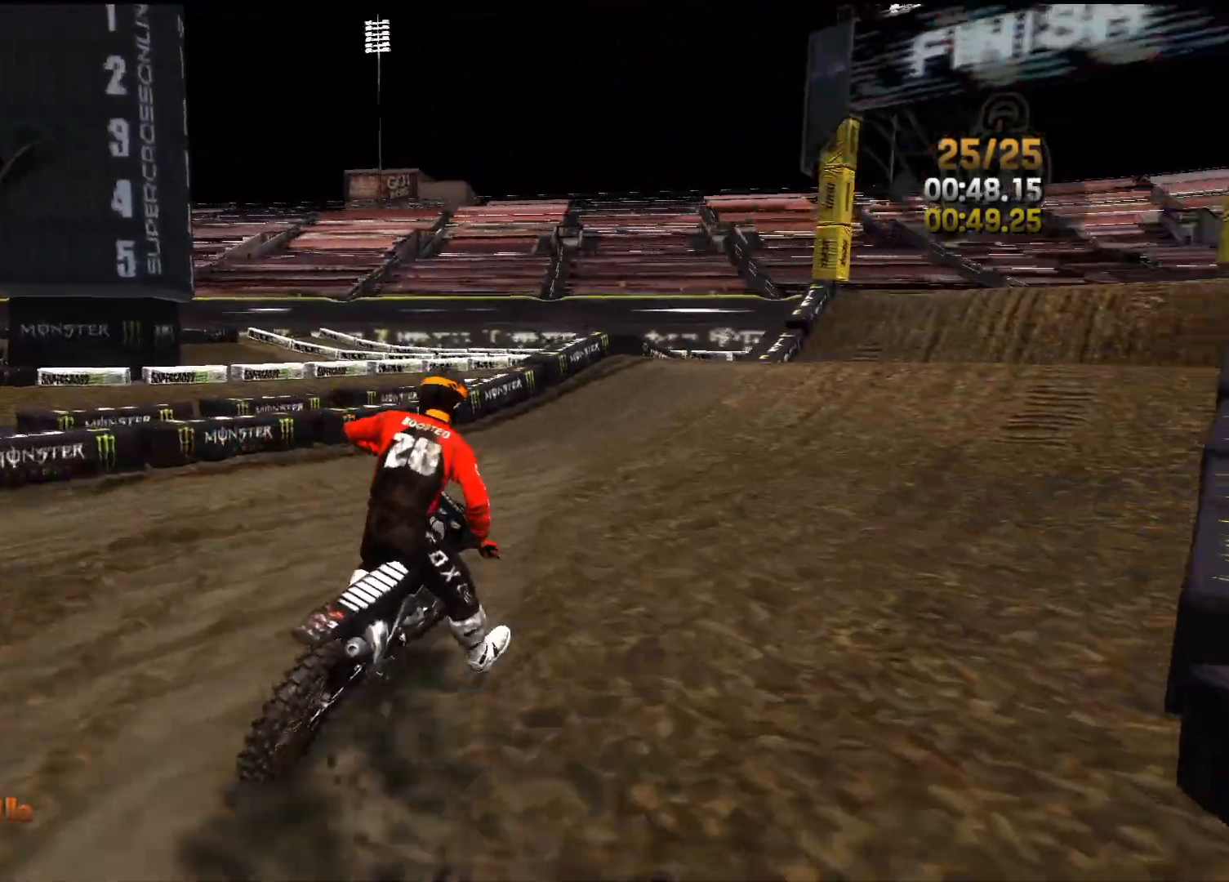
{"buttons": [], "left_stick": "center", "right_stick": "center", "events": [[83, "left_stick", "center"], [83, "right_stick", "center"], [150, "left_stick", "right"], [217, "right_stick", "right"], [283, "right_stick", "center"], [300, "left_stick", "center"], [350, "R2", "up"]]}
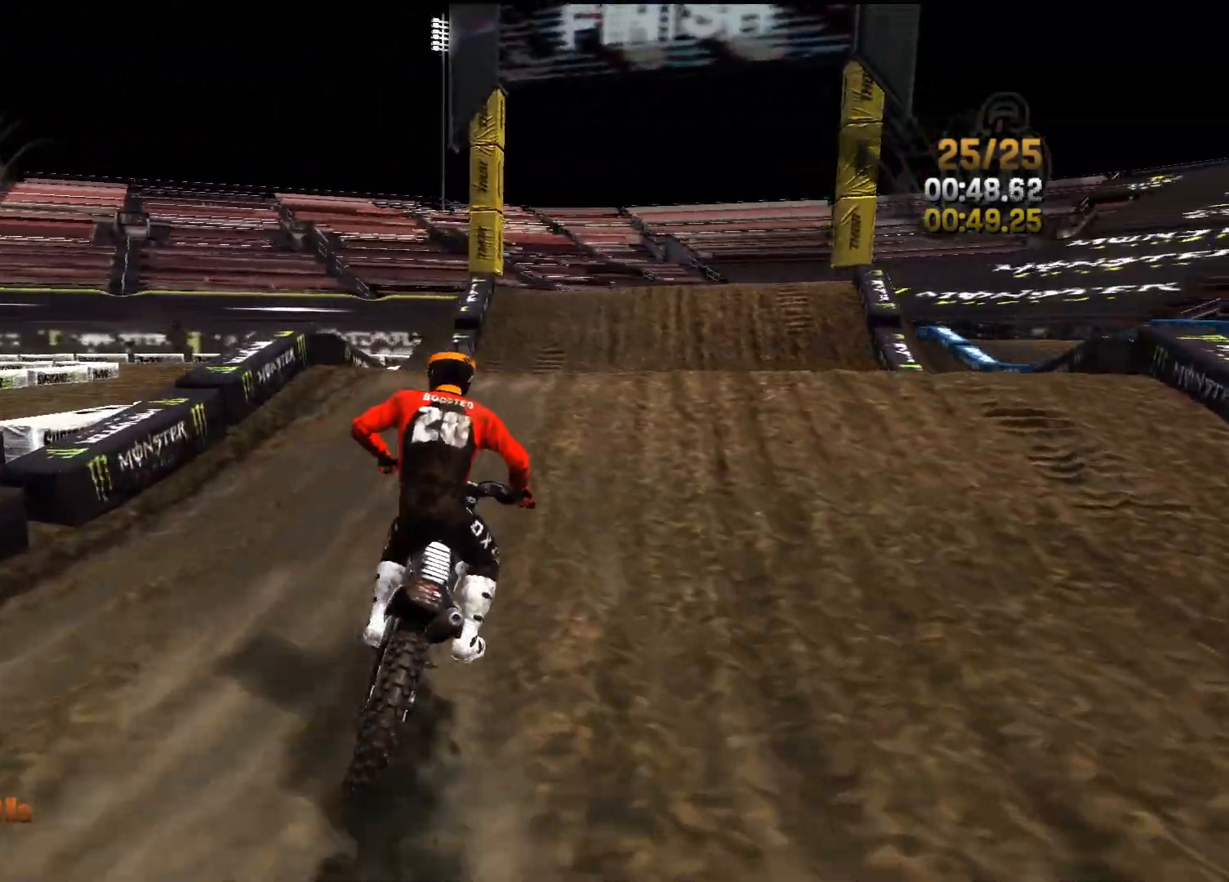
{"buttons": ["L2"], "left_stick": "right", "right_stick": "down", "events": [[33, "left_stick", "right"], [100, "L2", "down"], [117, "right_stick", "down"], [150, "left_stick", "center"], [317, "left_stick", "right"]]}
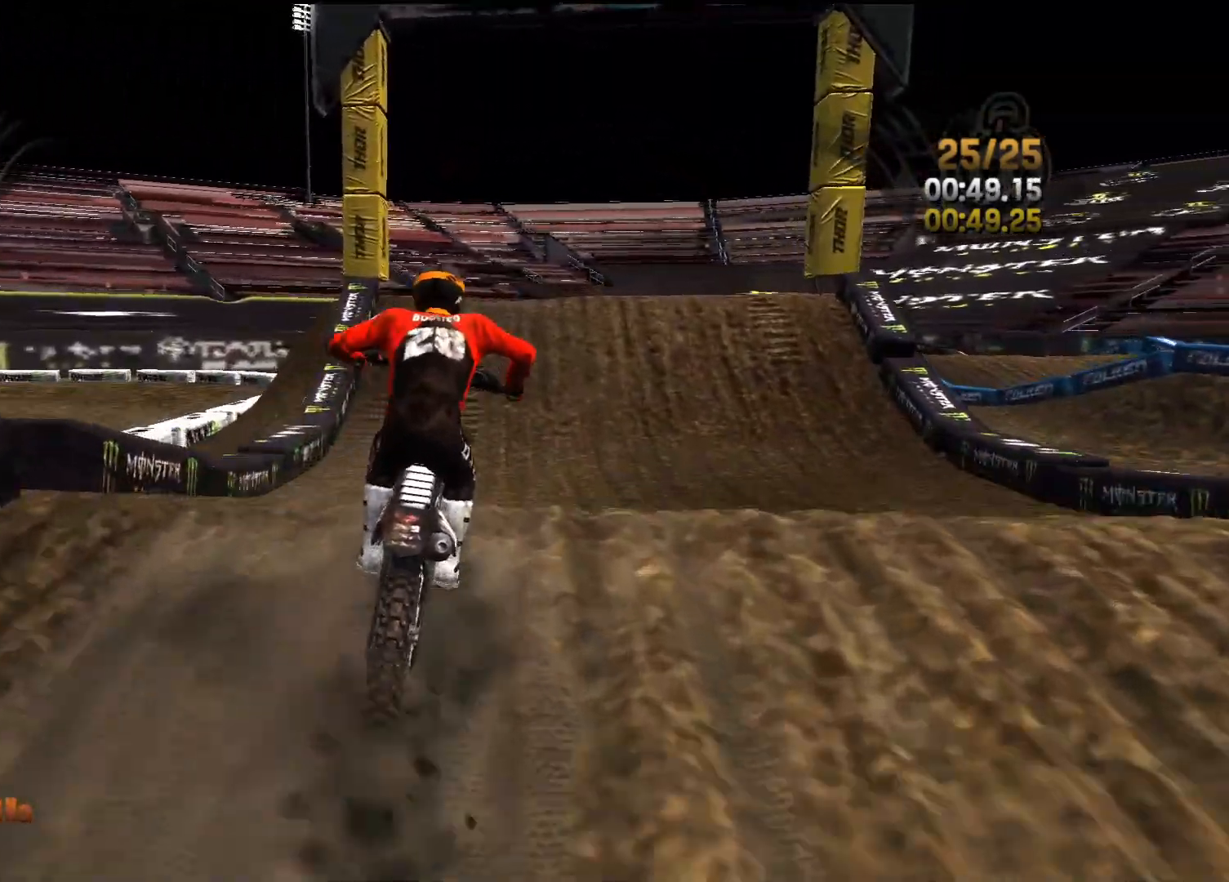
{"buttons": ["R2"], "left_stick": "right", "right_stick": "center", "events": [[383, "right_stick", "center"], [433, "L2", "up"], [500, "R2", "down"]]}
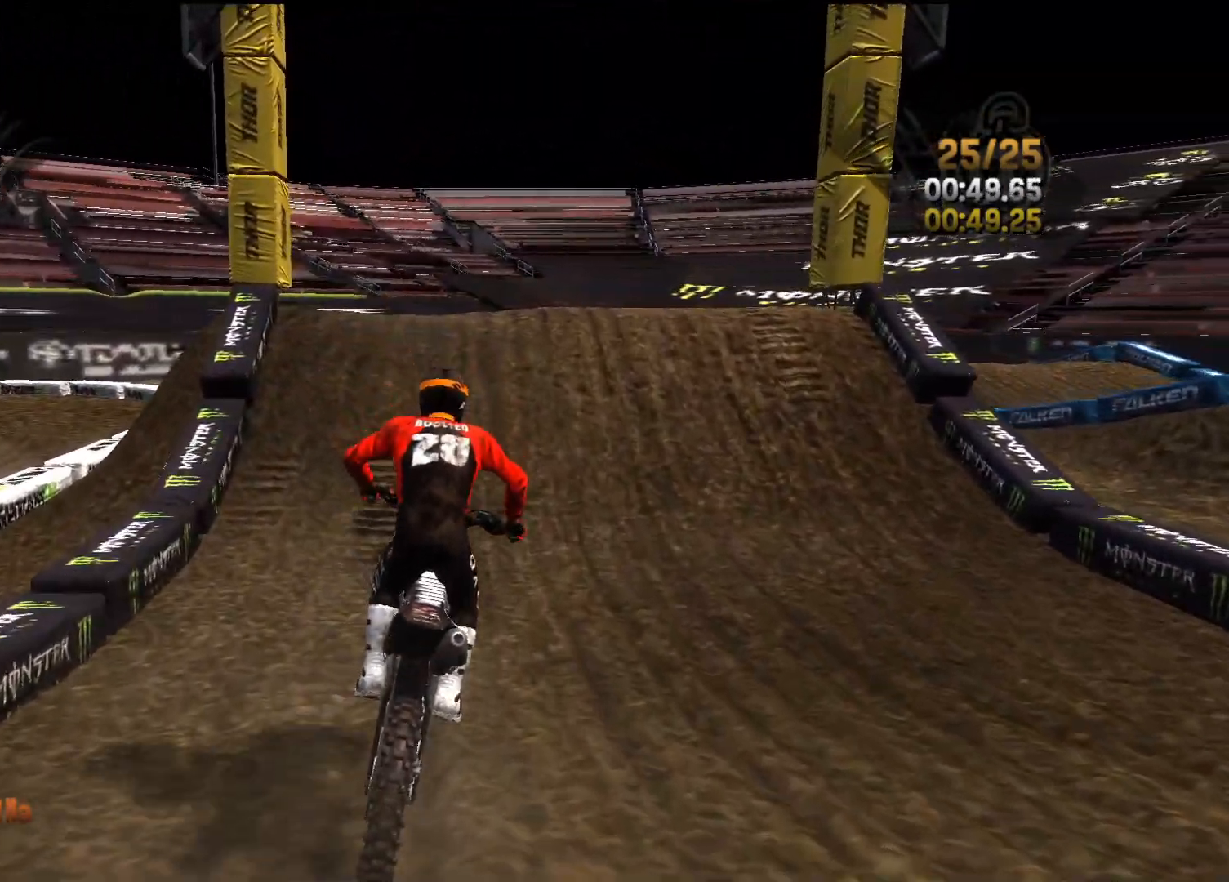
{"buttons": ["L1", "R2"], "left_stick": "center", "right_stick": "up", "events": [[117, "left_stick", "center"], [217, "right_stick", "up"], [267, "L1", "down"]]}
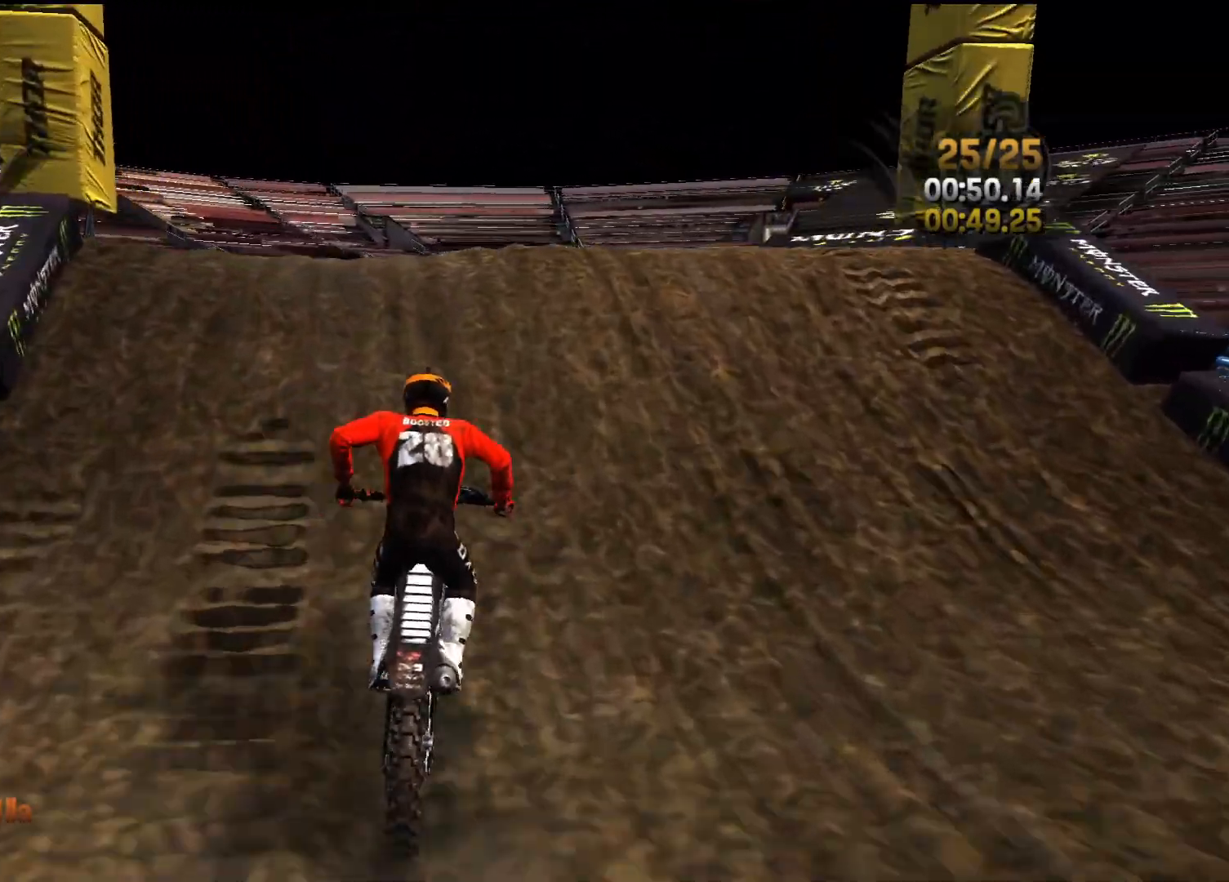
{"buttons": ["L1", "R2"], "left_stick": "center", "right_stick": "down", "events": [[250, "right_stick", "down"]]}
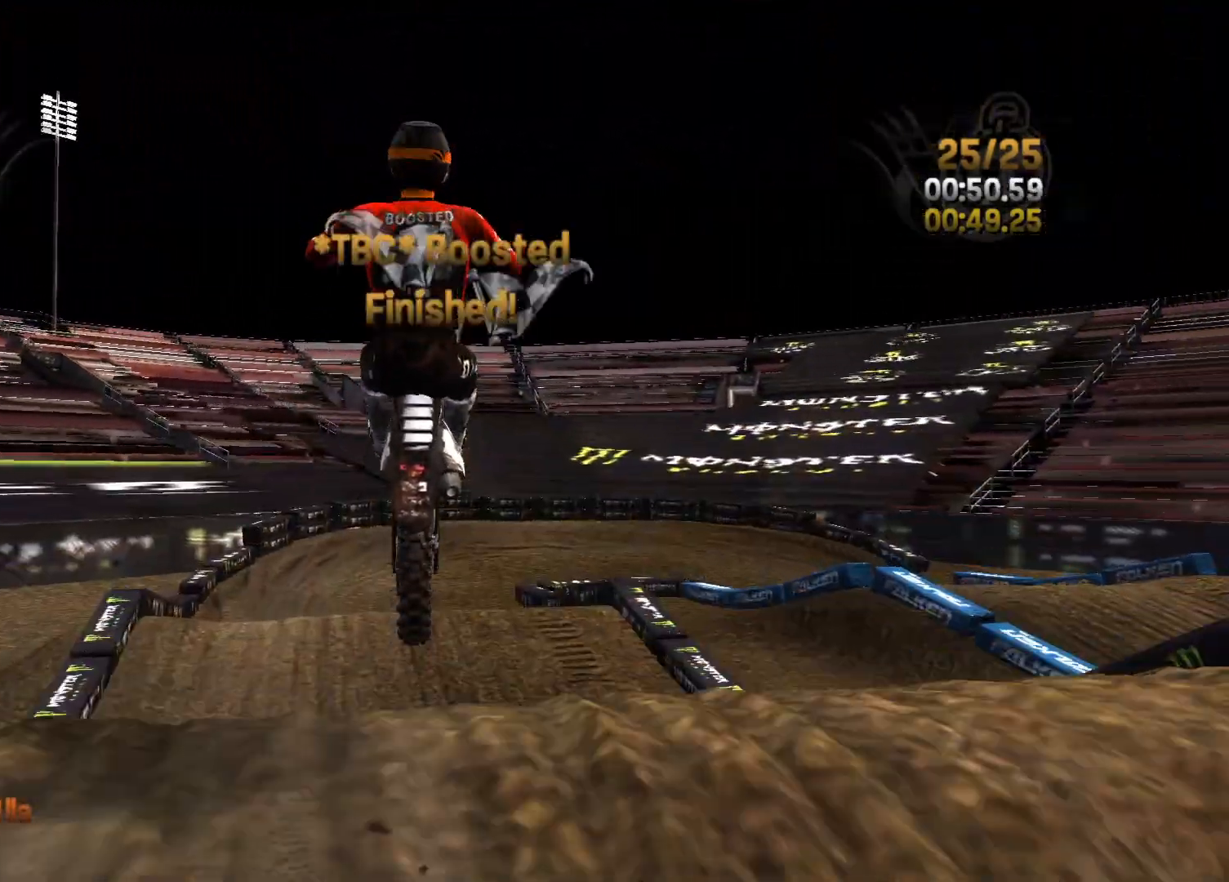
{"buttons": ["L1"], "left_stick": "center", "right_stick": "up", "events": [[400, "right_stick", "center"], [467, "right_stick", "up"], [483, "R2", "up"]]}
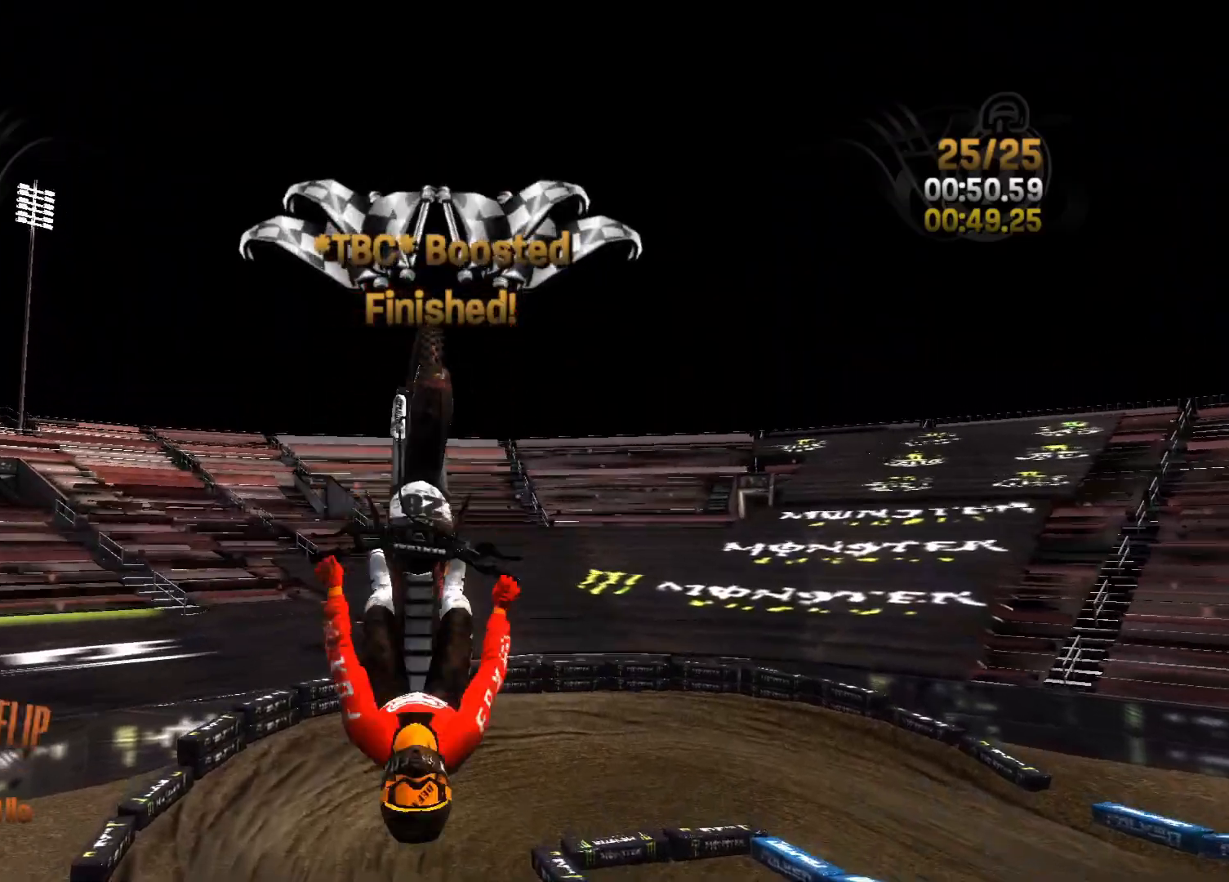
{"buttons": ["R2"], "left_stick": "center", "right_stick": "center", "events": [[33, "L1", "up"], [83, "right_stick", "center"], [250, "R2", "down"], [317, "R2", "up"], [400, "R2", "down"]]}
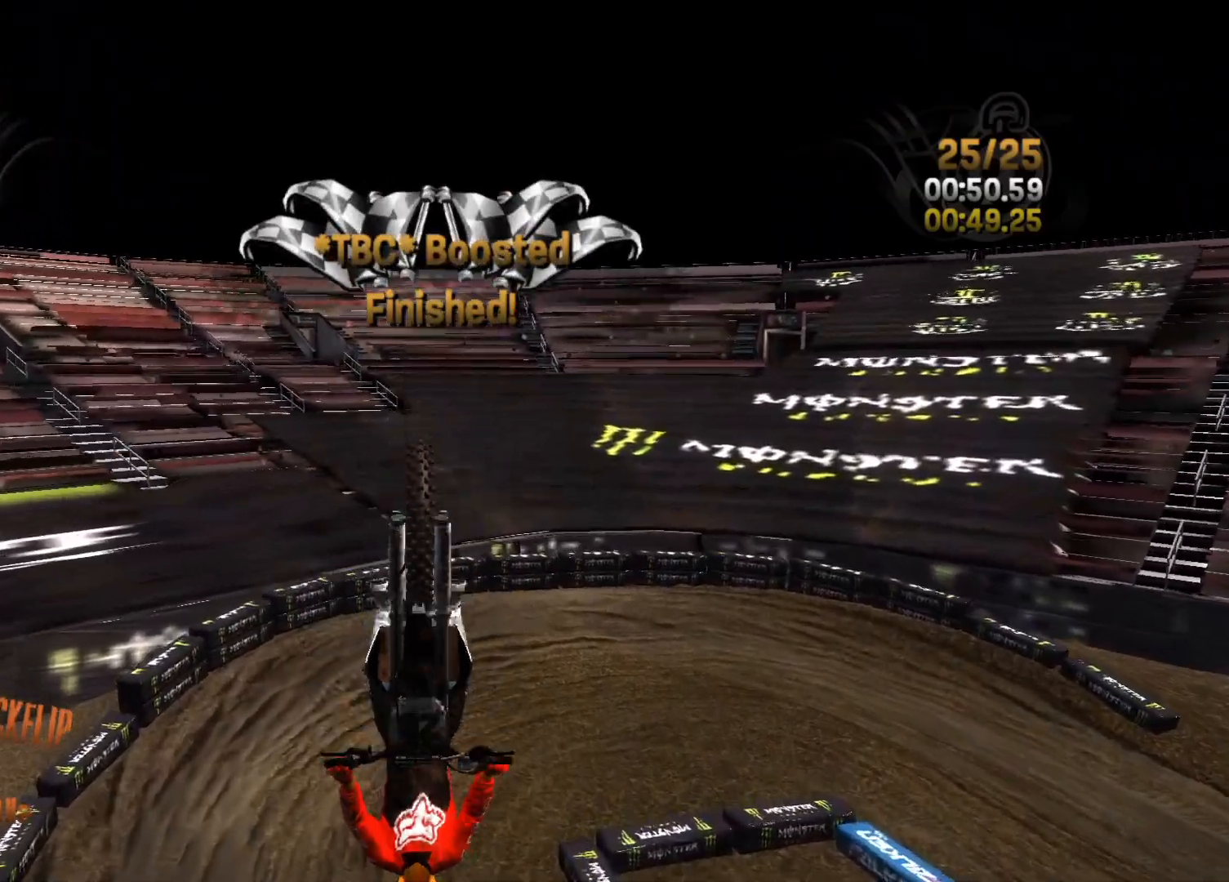
{"buttons": ["R2"], "left_stick": "center", "right_stick": "center", "events": [[383, "R2", "up"], [450, "R2", "down"]]}
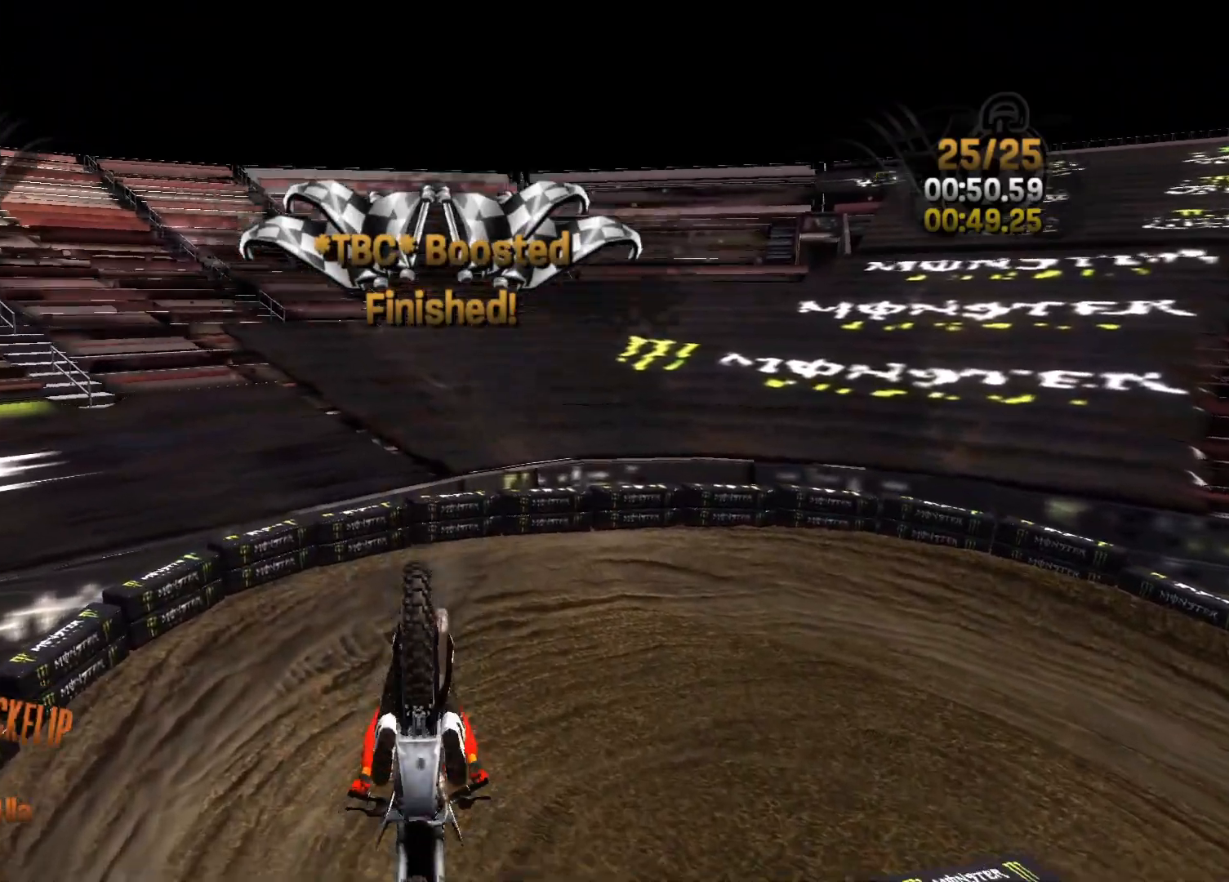
{"buttons": ["R2"], "left_stick": "center", "right_stick": "center", "events": []}
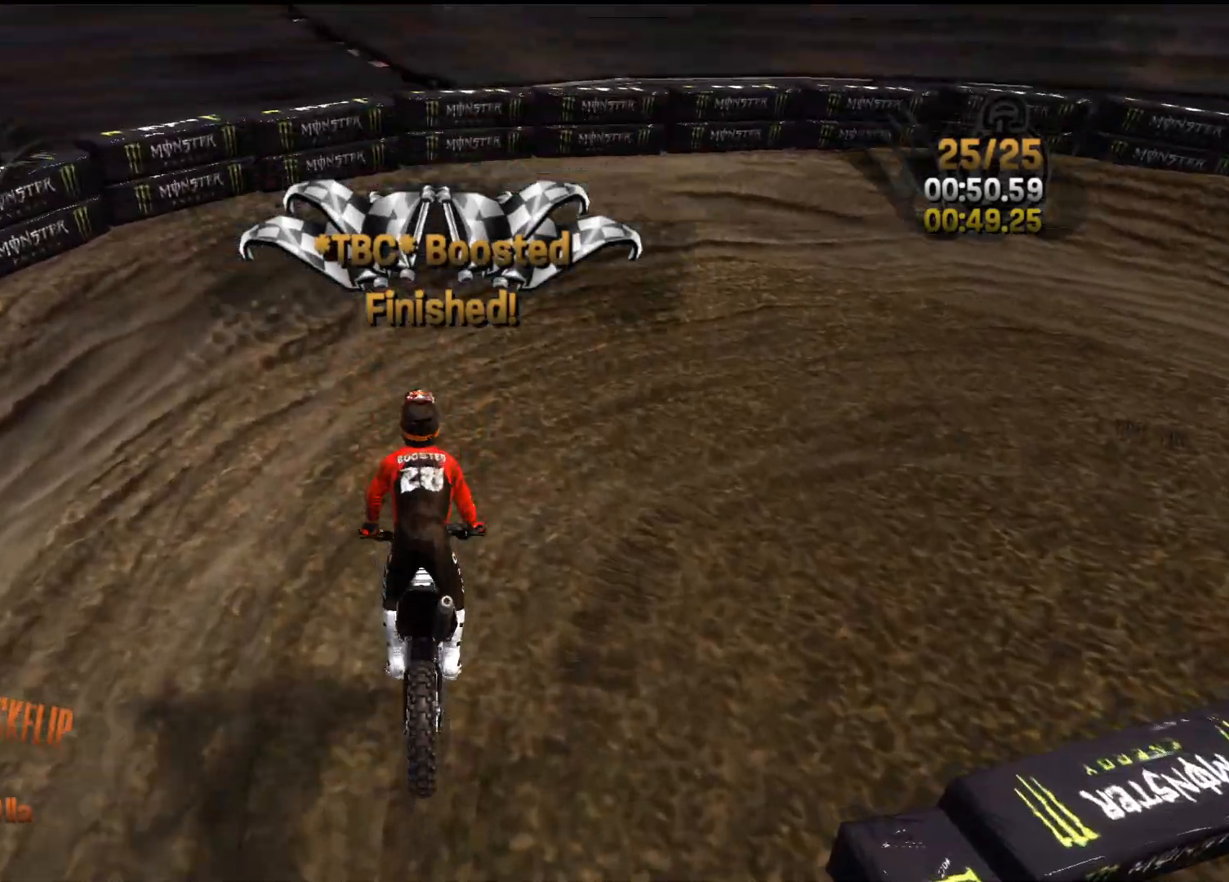
{"buttons": ["L2"], "left_stick": "right", "right_stick": "up", "events": [[200, "right_stick", "up"], [250, "R2", "up"], [267, "left_stick", "right"], [317, "X", "down"], [350, "L2", "down"], [367, "X", "up"]]}
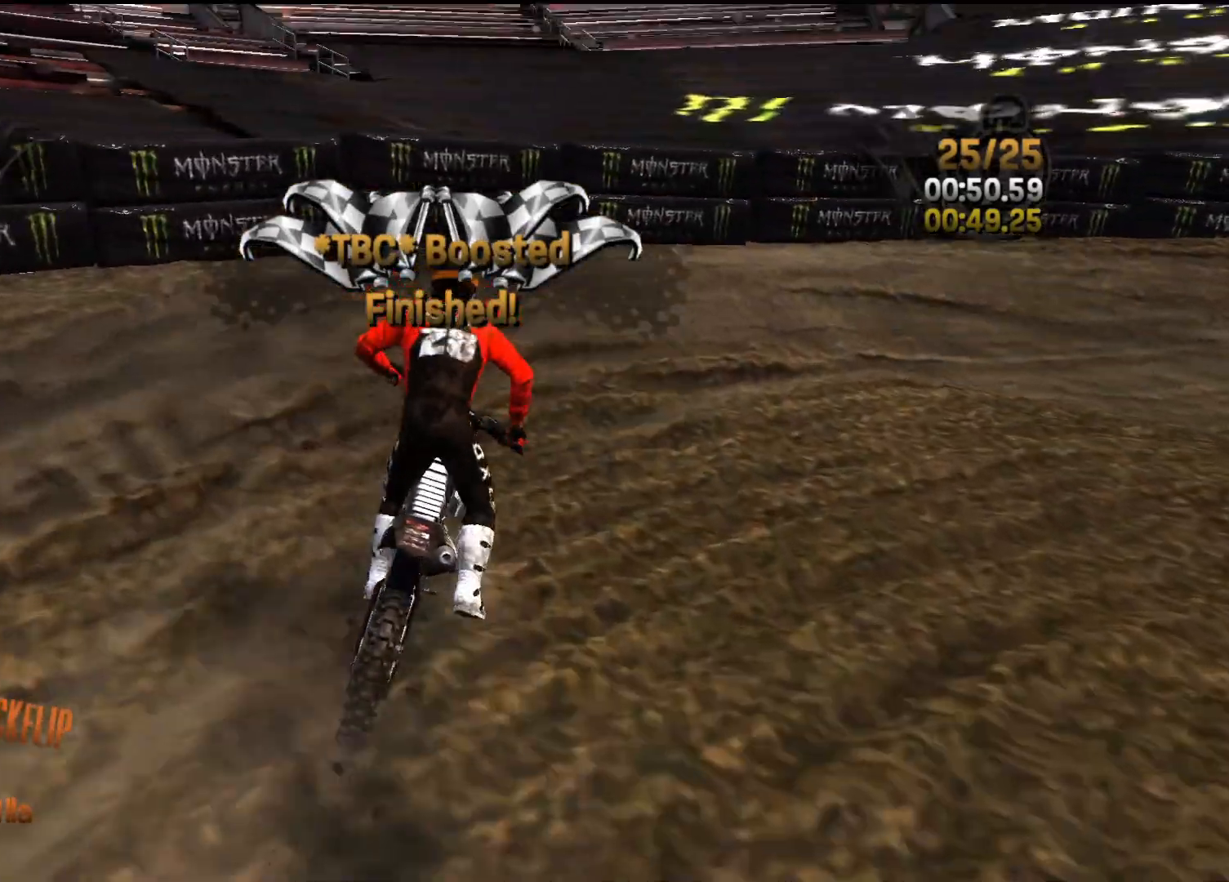
{"buttons": ["R2"], "left_stick": "right", "right_stick": "right", "events": [[50, "right_stick", "up-right"], [67, "L2", "up"], [167, "L2", "down"], [233, "right_stick", "right"], [350, "L2", "up"], [350, "R2", "down"]]}
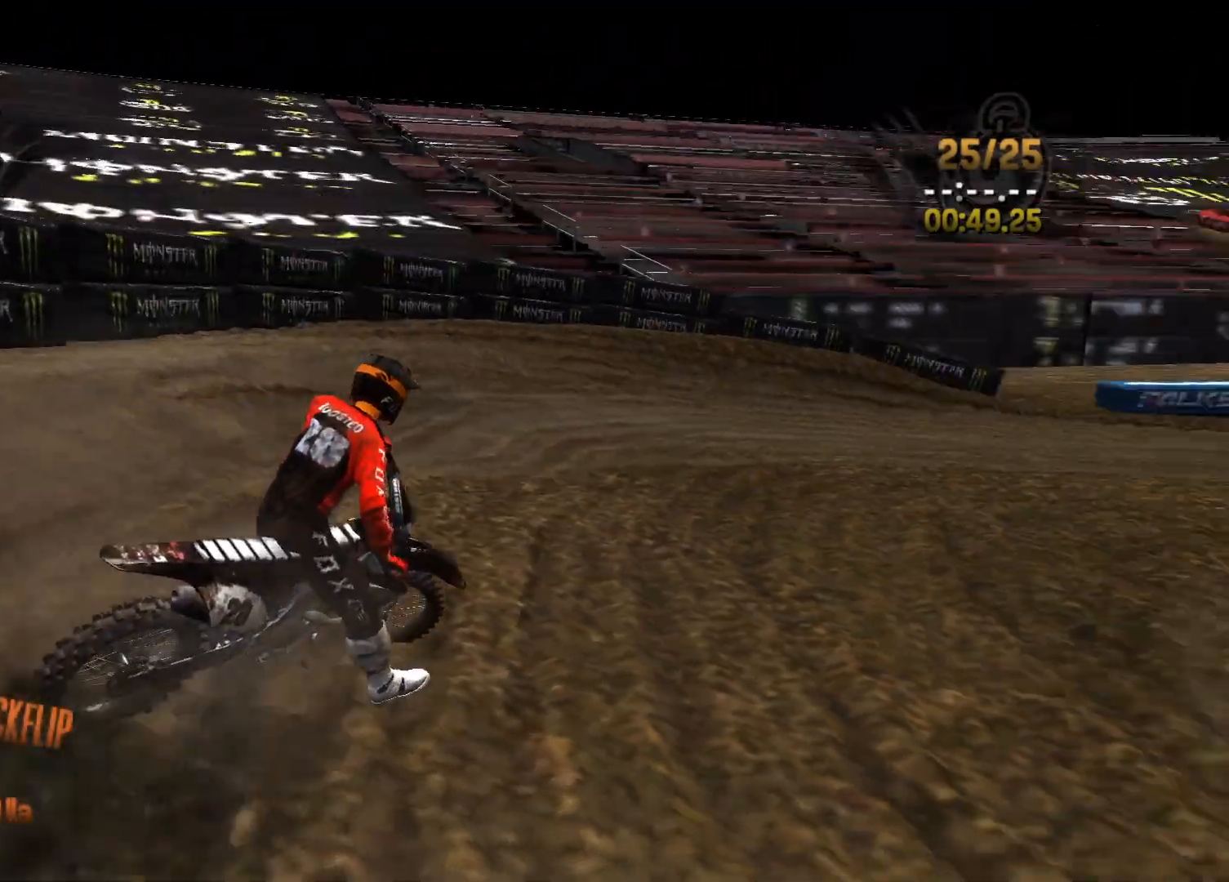
{"buttons": ["L2"], "left_stick": "right", "right_stick": "center", "events": [[350, "R2", "up"], [433, "L2", "down"], [483, "right_stick", "center"]]}
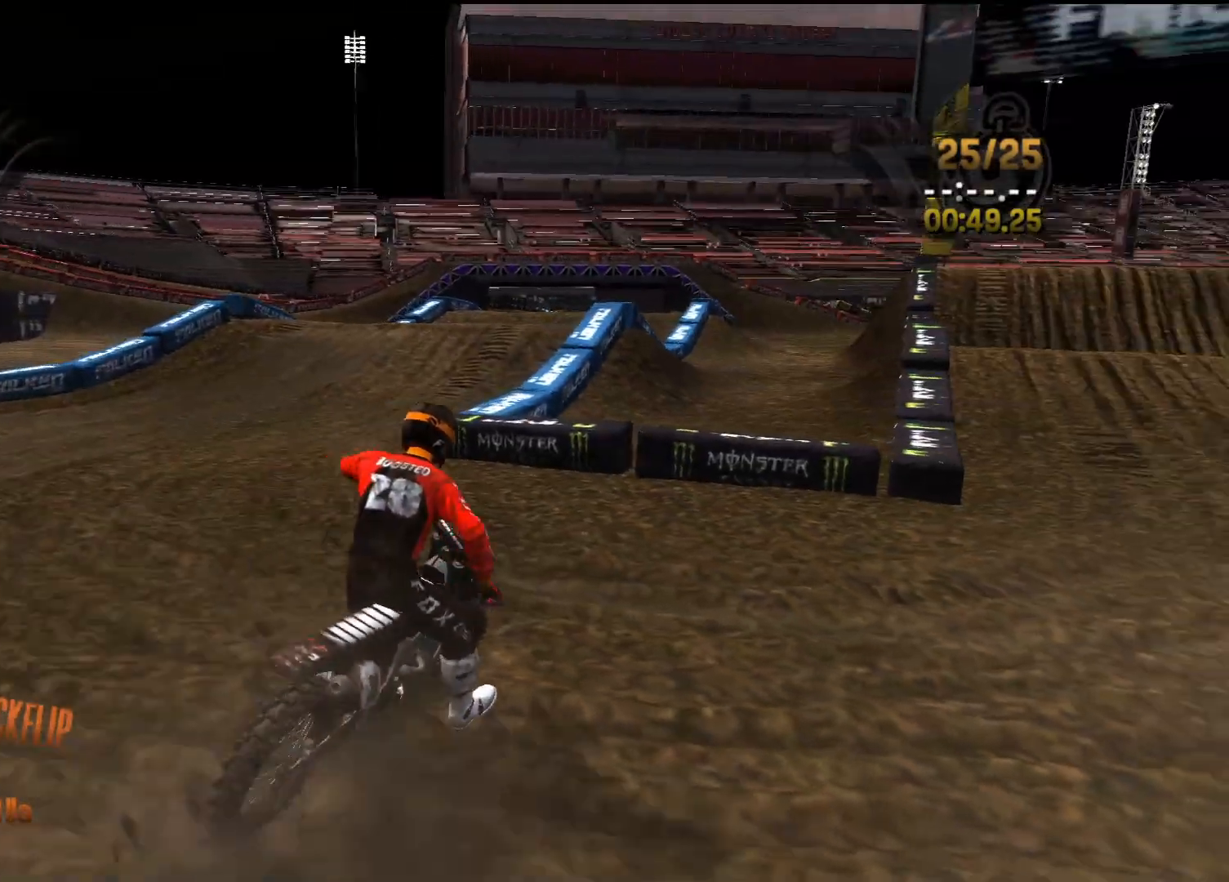
{"buttons": ["L2"], "left_stick": "left", "right_stick": "left", "events": [[267, "L2", "up"], [333, "L2", "down"], [333, "R2", "down"], [400, "left_stick", "left"], [400, "right_stick", "left"], [483, "R2", "up"]]}
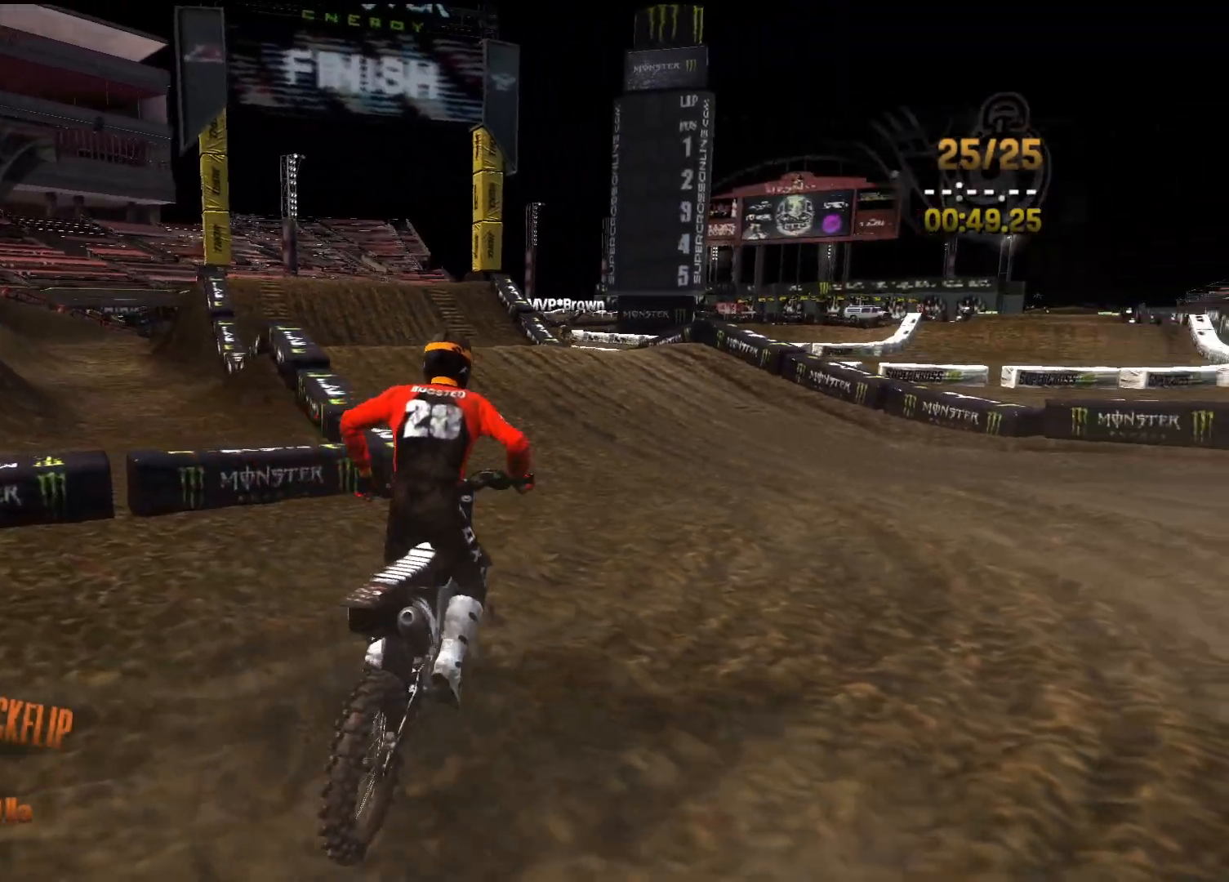
{"buttons": ["L2"], "left_stick": "center", "right_stick": "center", "events": [[433, "right_stick", "center"], [450, "left_stick", "center"]]}
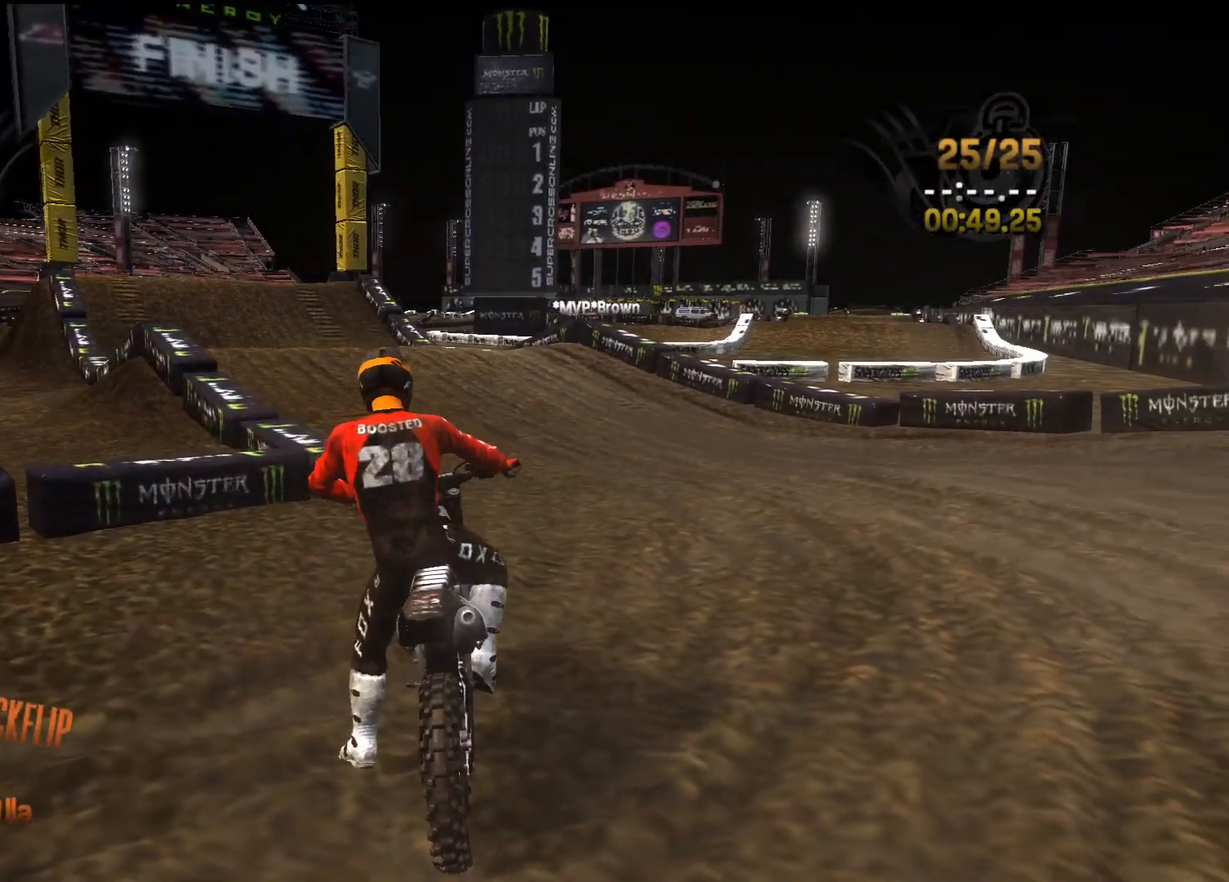
{"buttons": [], "left_stick": "center", "right_stick": "center", "events": [[117, "L2", "up"]]}
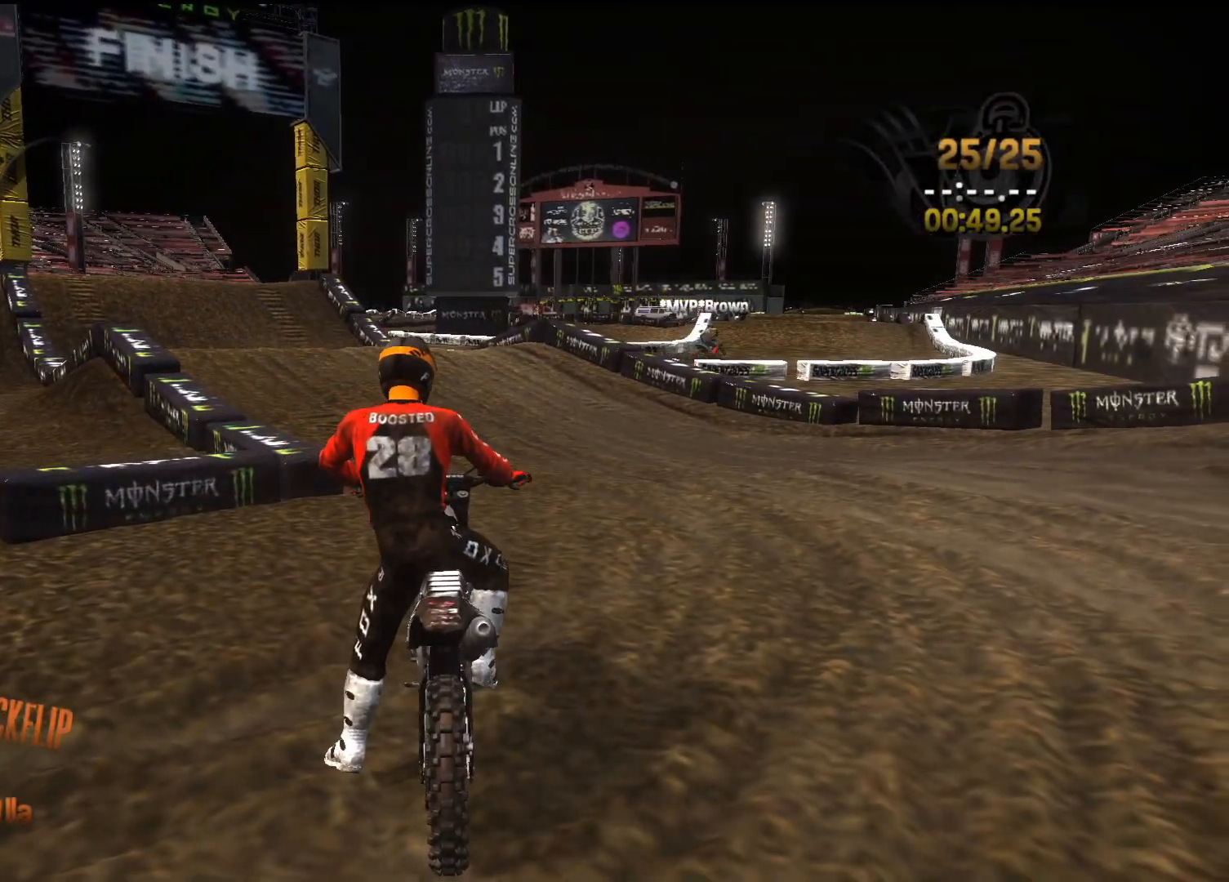
{"buttons": [], "left_stick": "center", "right_stick": "center", "events": []}